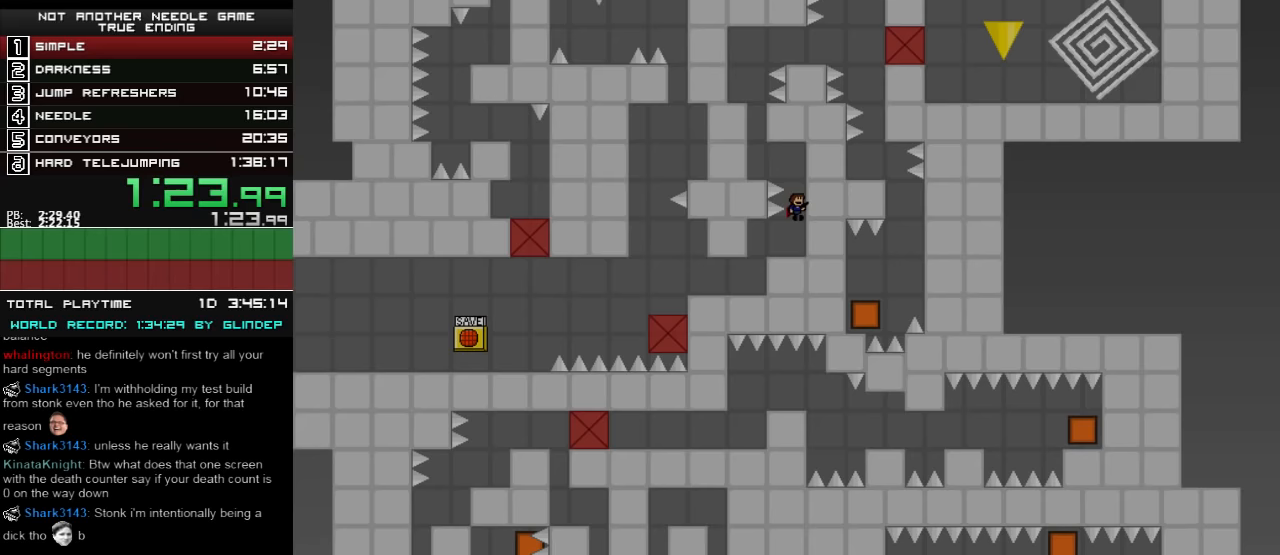
Gameplay with keyboard; each line is a JSON object with the keys held at the frame after it. "events" lists presses ("down") and releases ("up") of "down", "left", "r", "right", "shift_l", "shift_r", "up" and "z" between this image and that frame as [ms after this image, input, new state], when the widget could be followed in between. No other keys are recorded. Mouse input is not recorded.
{"keys": ["down", "shift_l"], "events": [[100, "left", "down"], [300, "shift_l", "up"], [440, "left", "up"], [440, "shift_l", "down"]]}
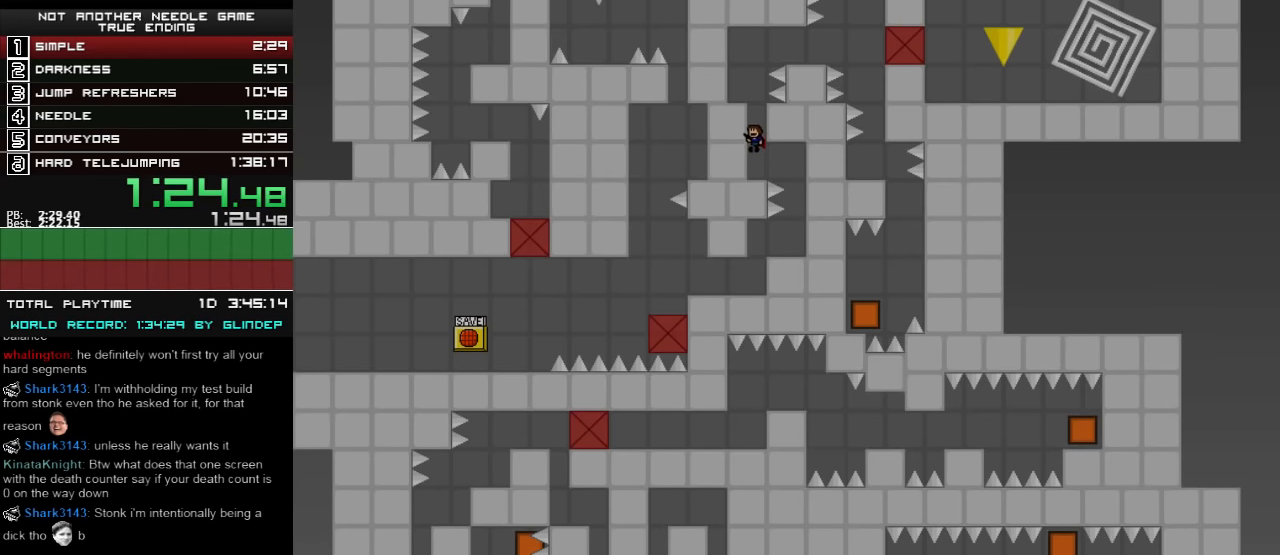
{"keys": ["down", "right"], "events": [[100, "shift_l", "up"], [160, "shift_l", "down"], [260, "right", "down"], [440, "shift_l", "up"]]}
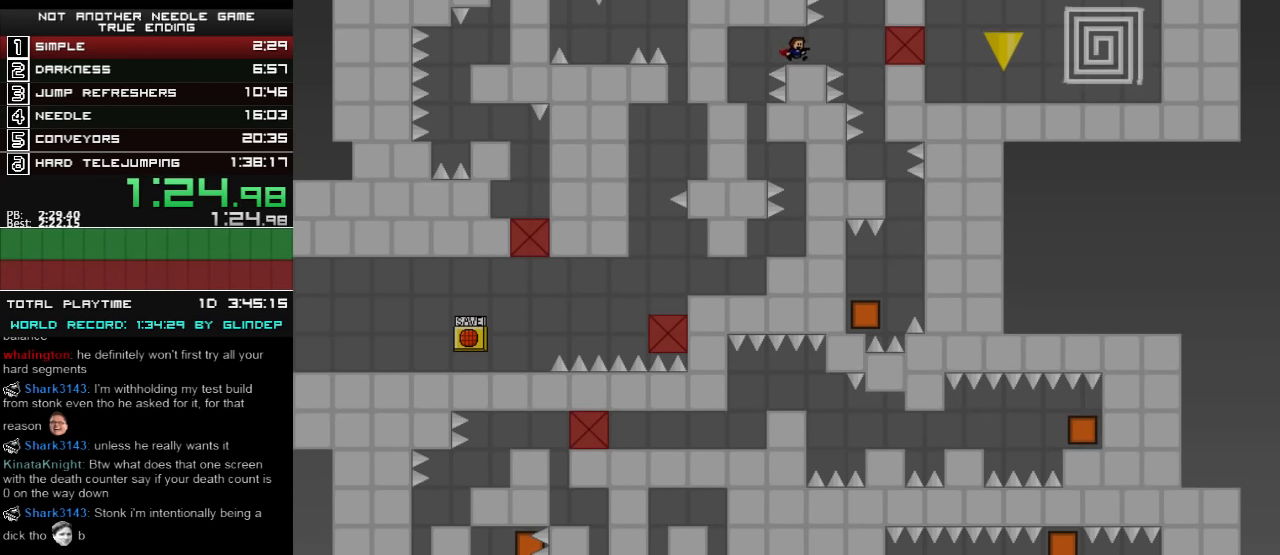
{"keys": ["down"], "events": [[440, "right", "up"]]}
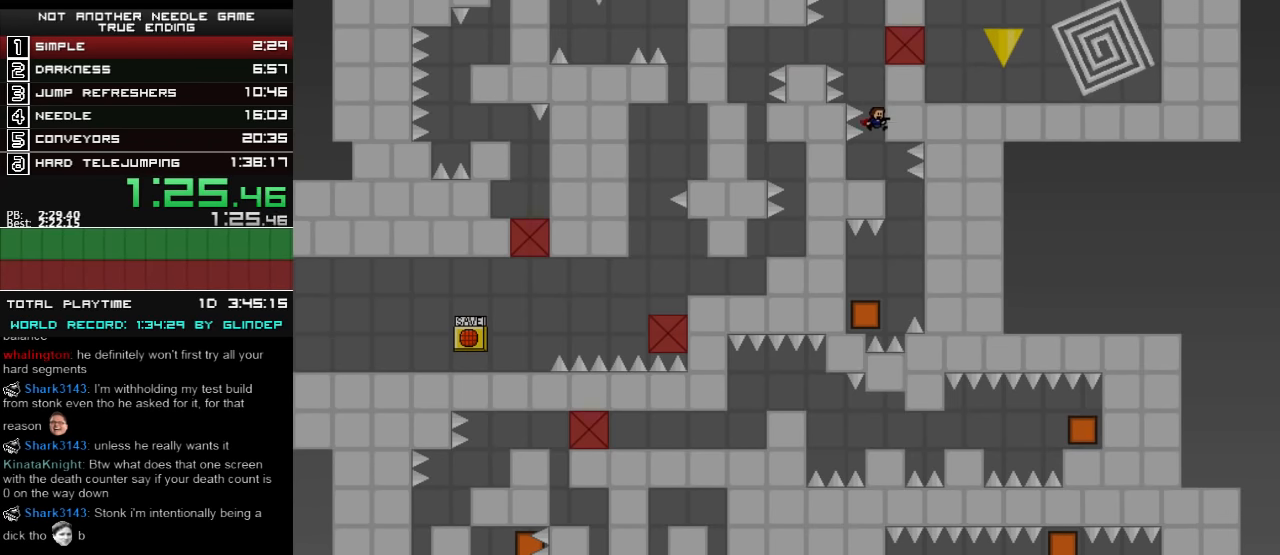
{"keys": ["down"], "events": [[160, "right", "down"], [260, "right", "up"]]}
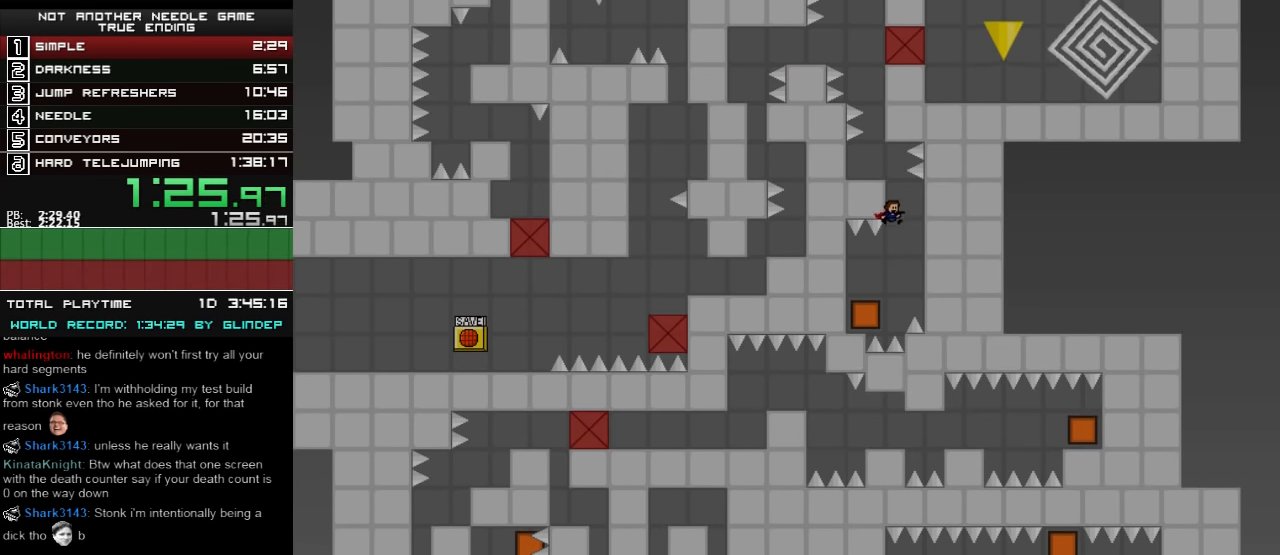
{"keys": ["down"], "events": [[60, "left", "down"], [260, "left", "up"], [300, "right", "down"], [300, "shift_l", "down"], [400, "right", "up"], [400, "shift_l", "up"]]}
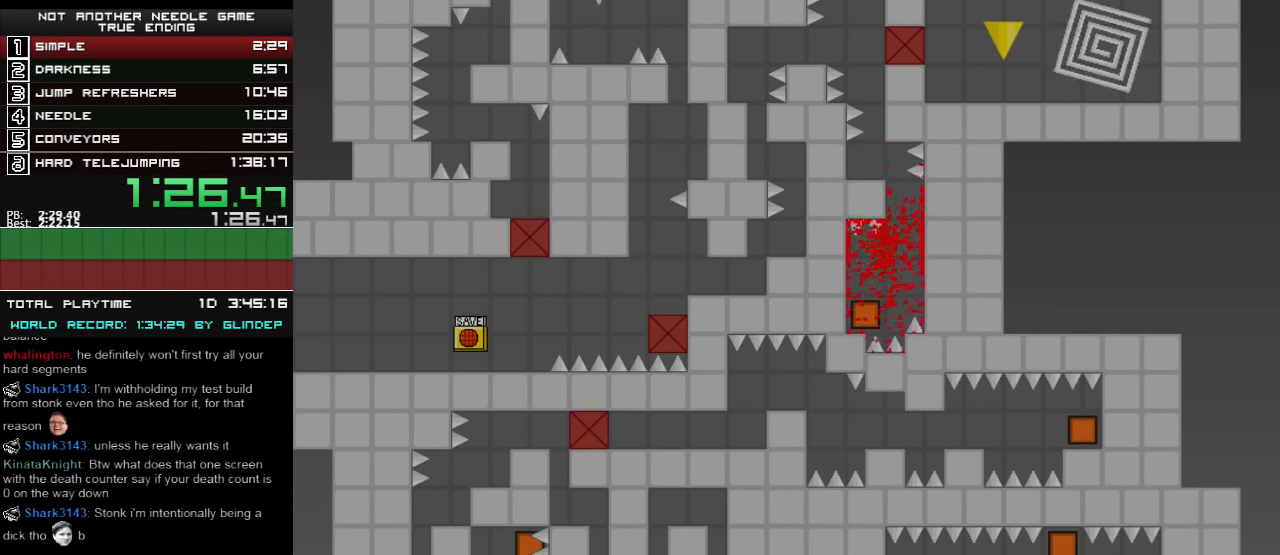
{"keys": ["down"], "events": [[60, "r", "down"], [100, "r", "up"]]}
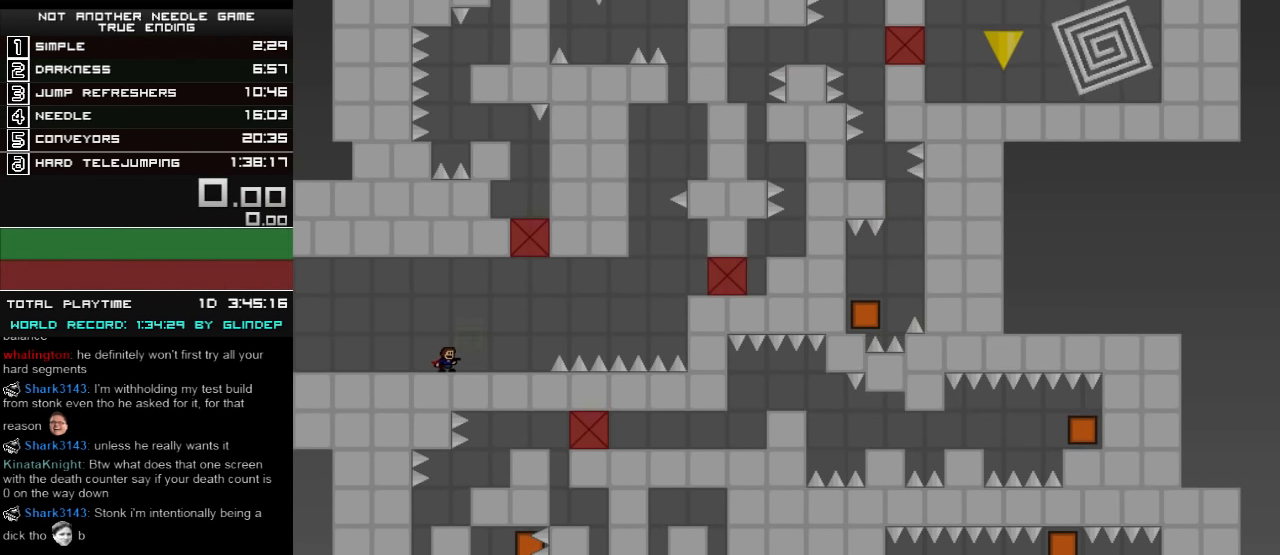
{"keys": ["down"], "events": []}
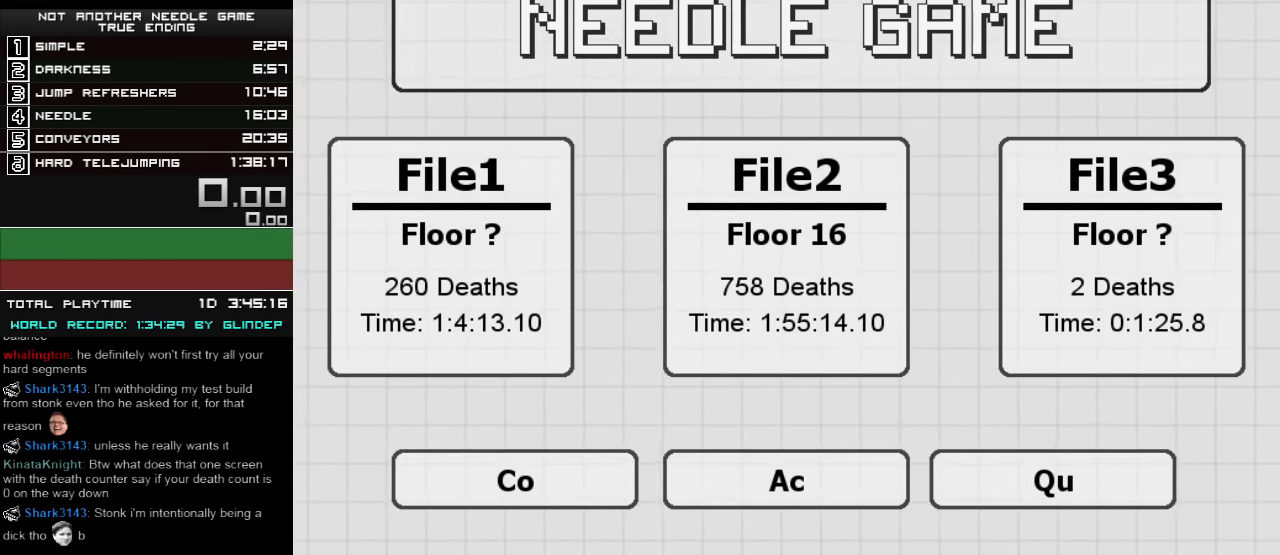
{"keys": ["down"], "events": []}
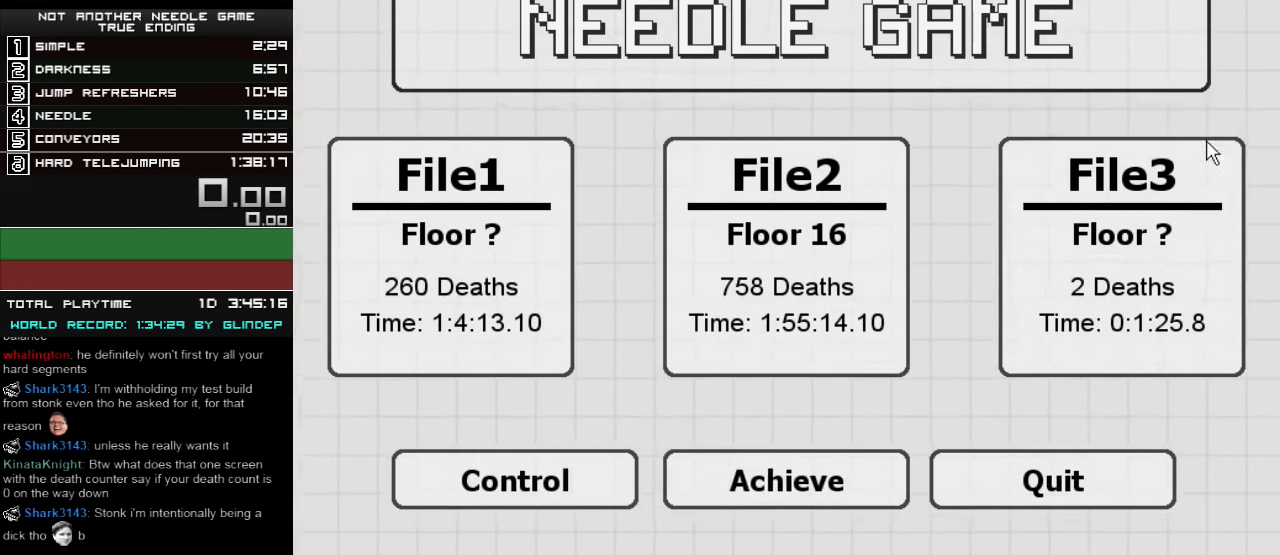
{"keys": ["down"], "events": []}
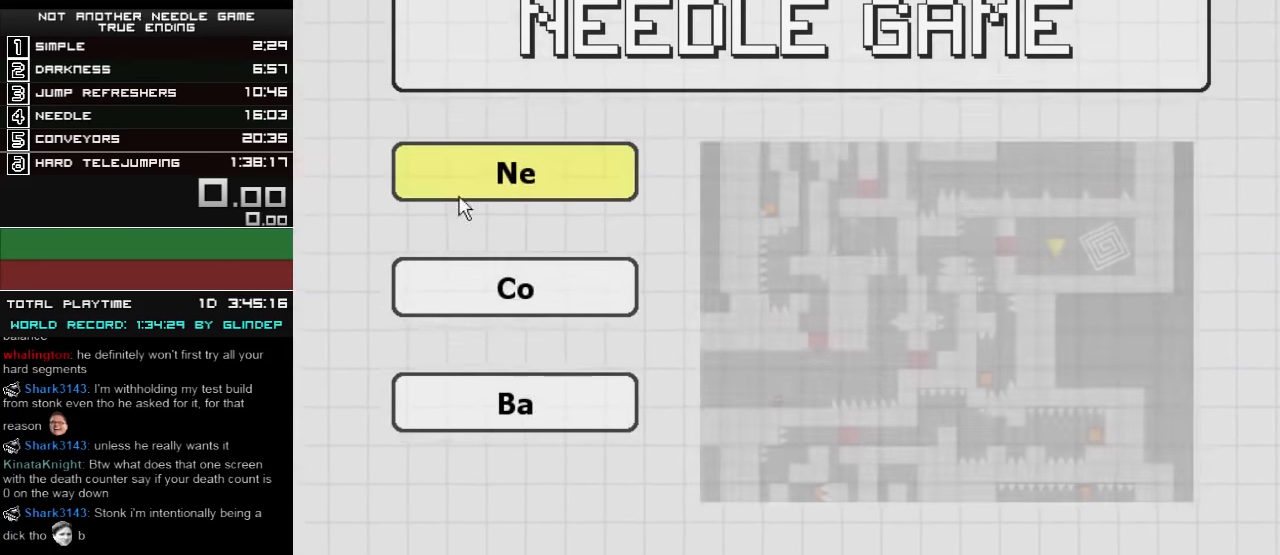
{"keys": ["down"], "events": []}
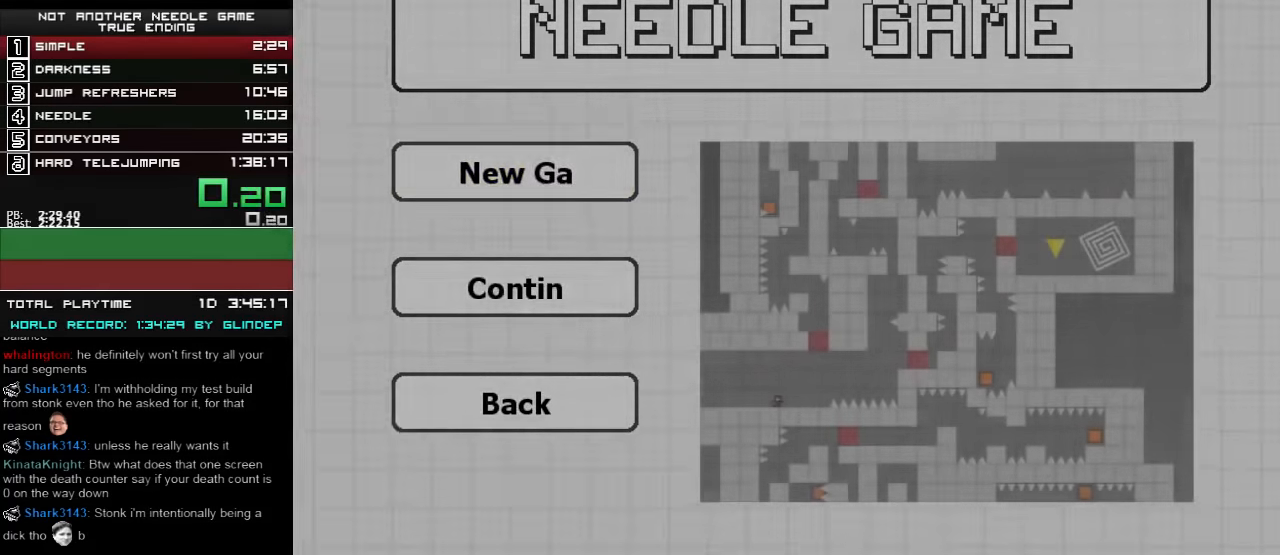
{"keys": ["down"], "events": []}
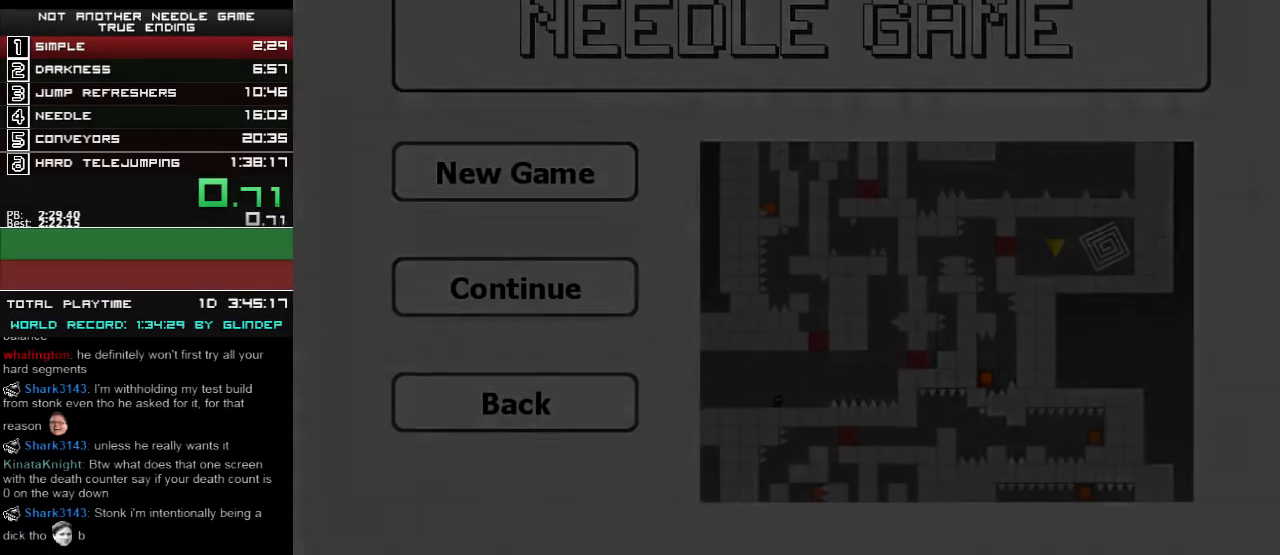
{"keys": ["down"], "events": [[140, "right", "down"], [360, "right", "up"]]}
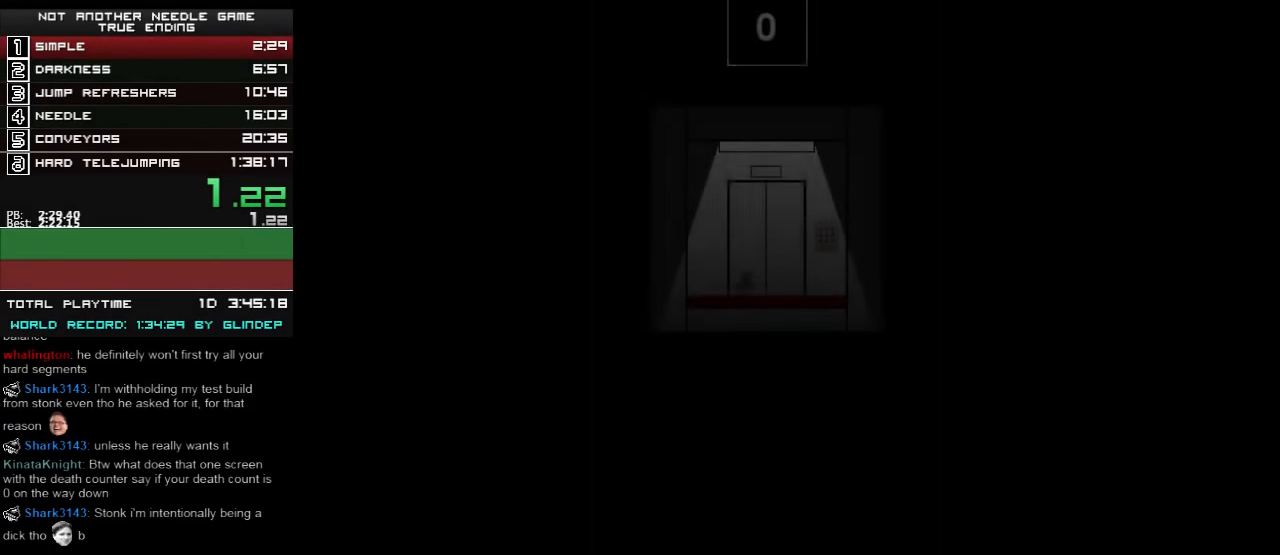
{"keys": ["down"], "events": [[360, "right", "down"], [460, "right", "up"]]}
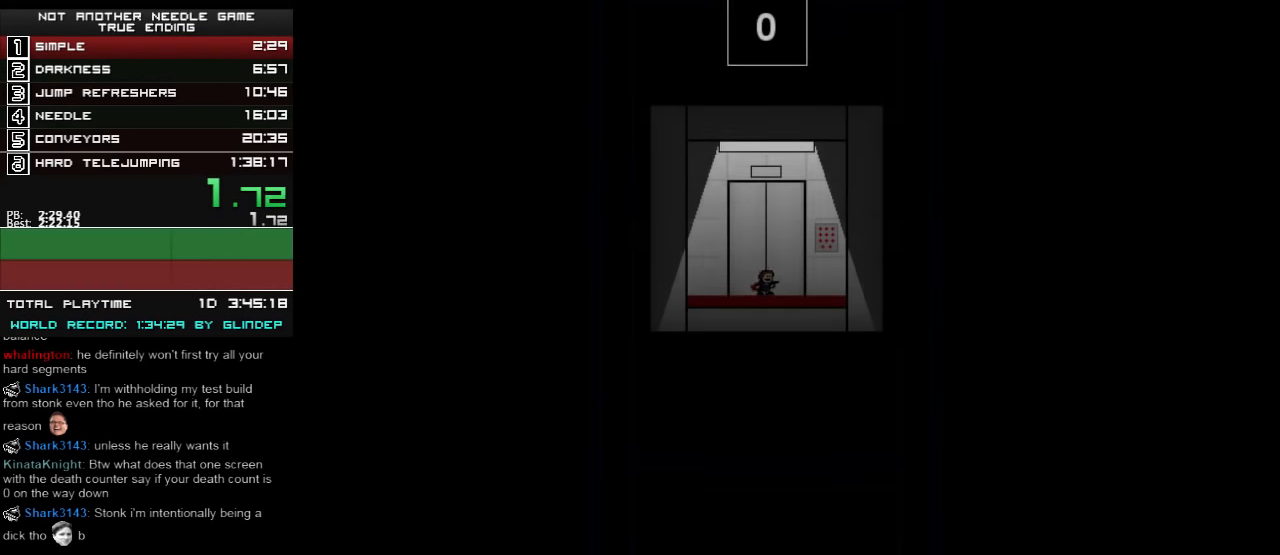
{"keys": ["down"], "events": []}
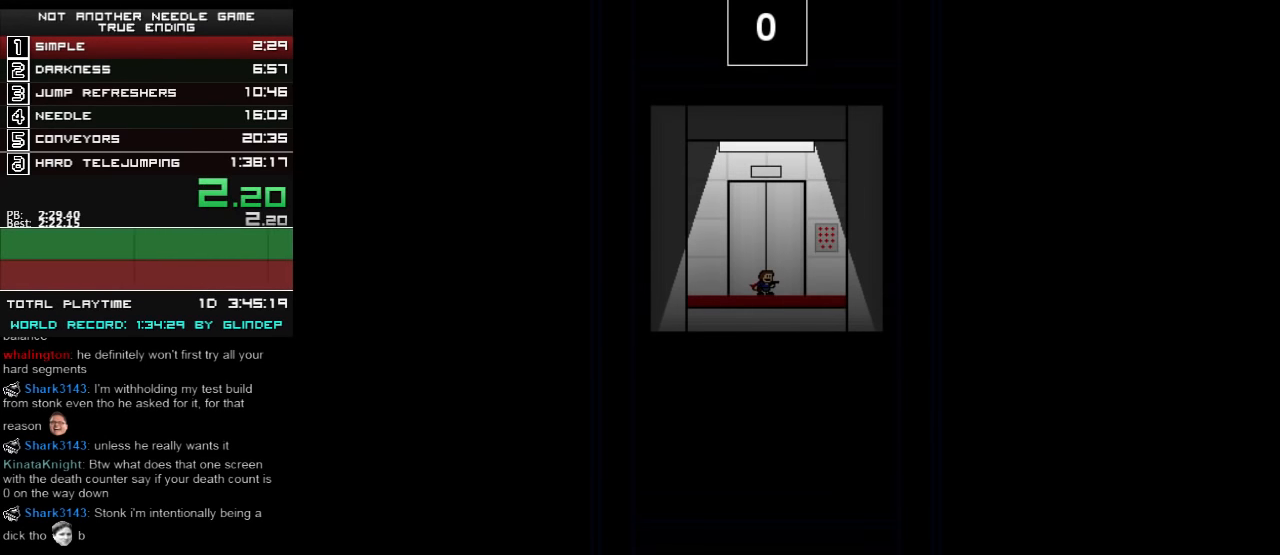
{"keys": ["down"], "events": []}
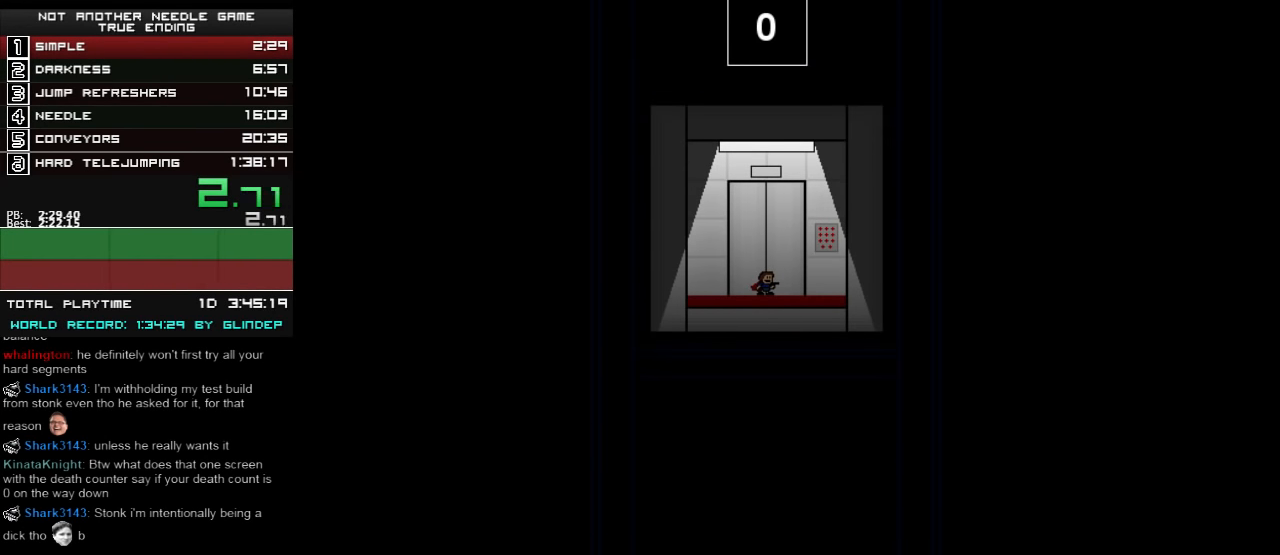
{"keys": ["down"], "events": []}
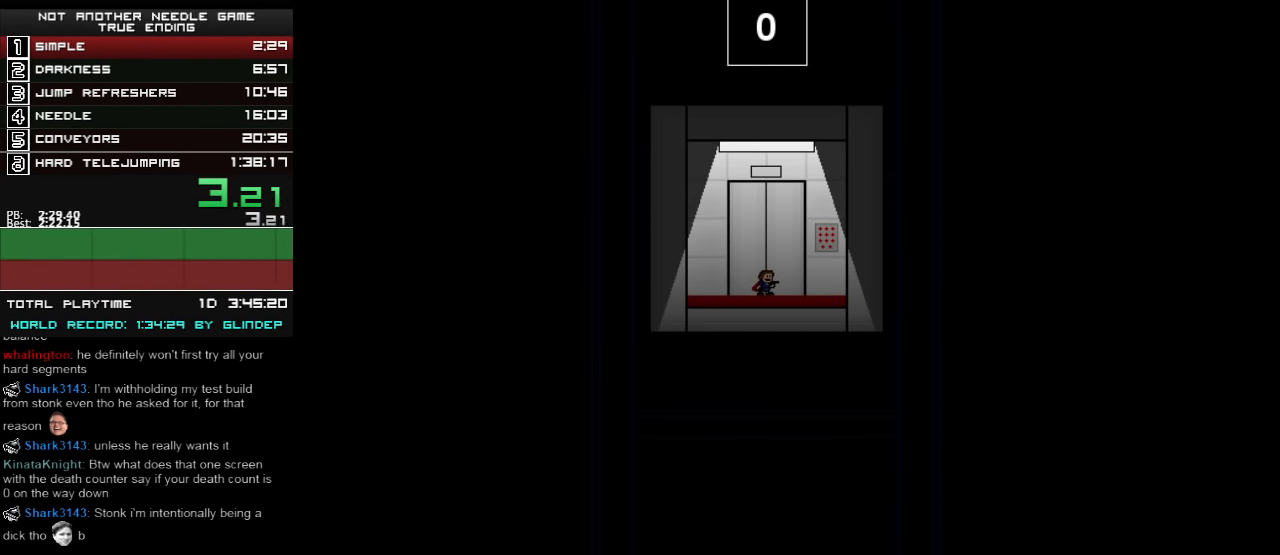
{"keys": ["down"], "events": []}
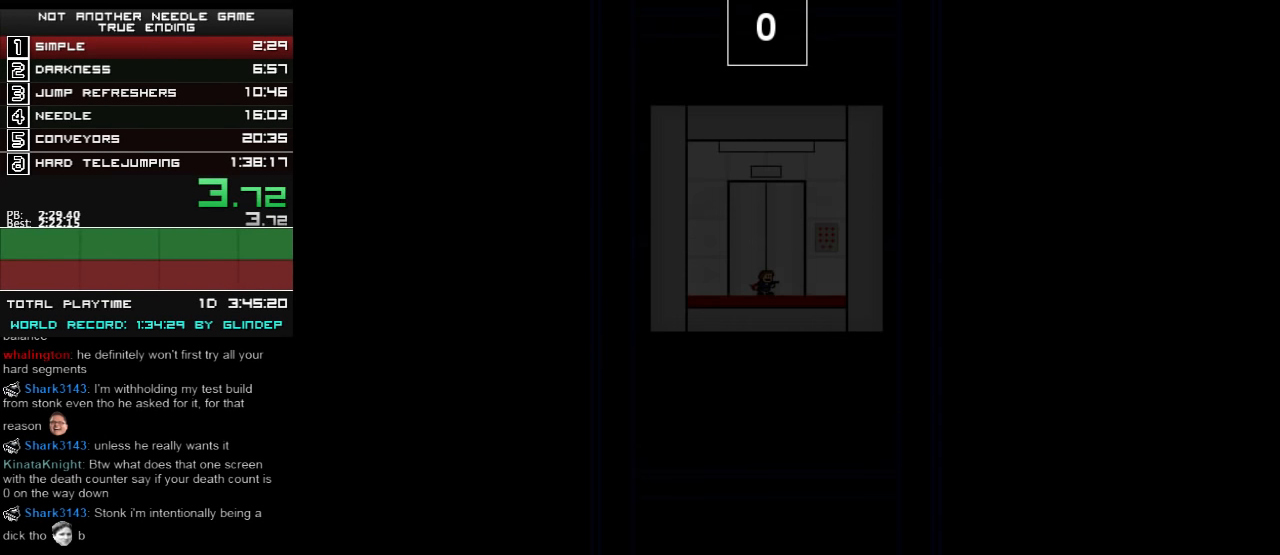
{"keys": ["down"], "events": []}
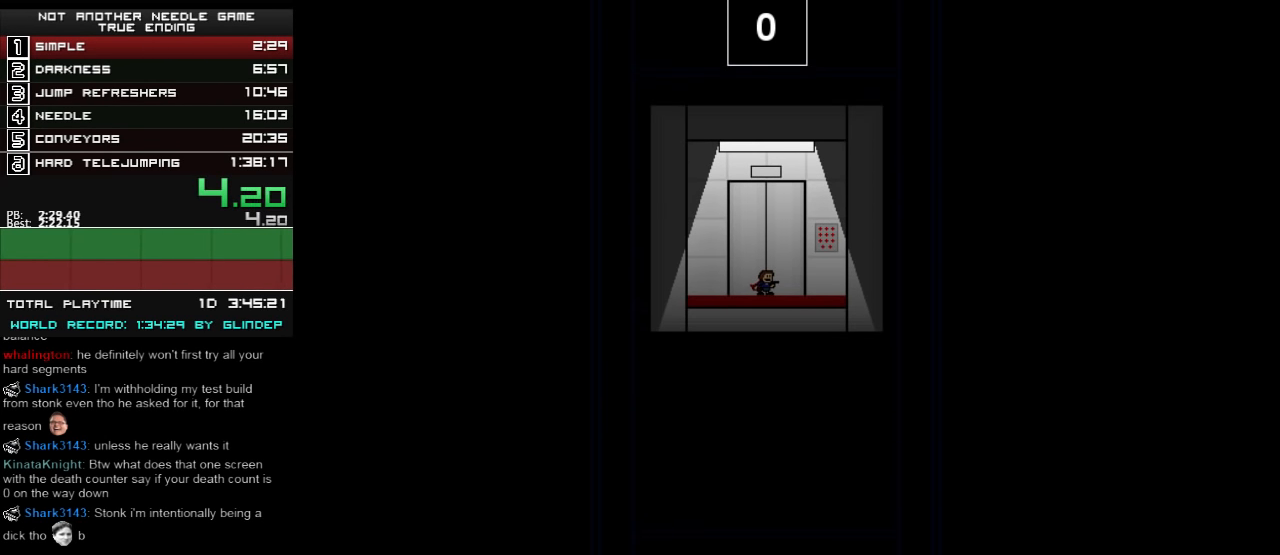
{"keys": ["down"], "events": []}
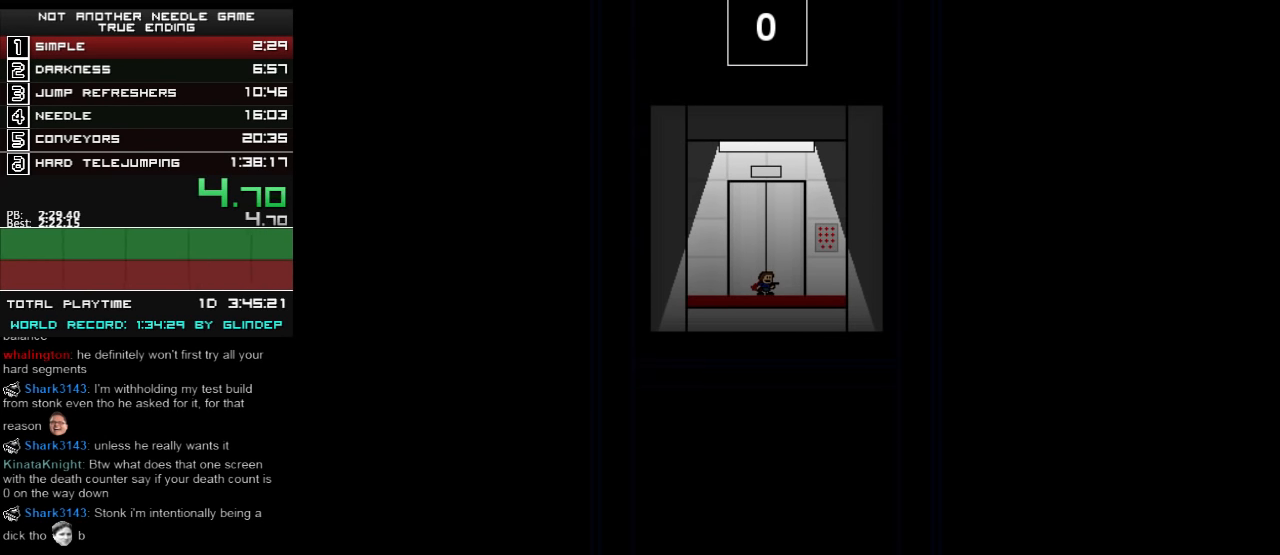
{"keys": ["down"], "events": []}
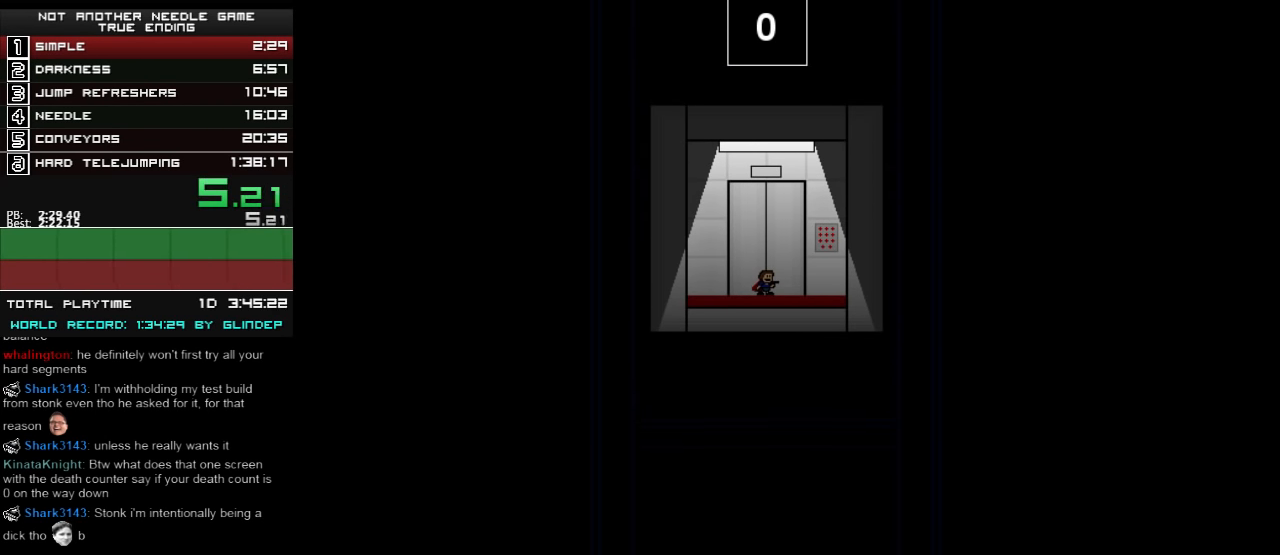
{"keys": ["down"], "events": []}
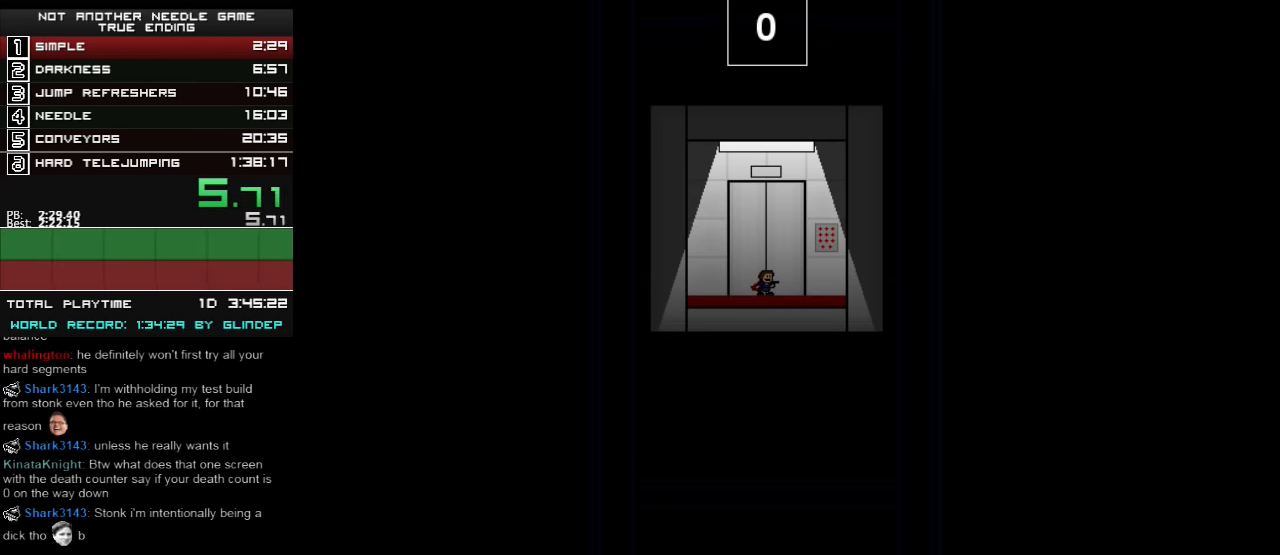
{"keys": ["down"], "events": []}
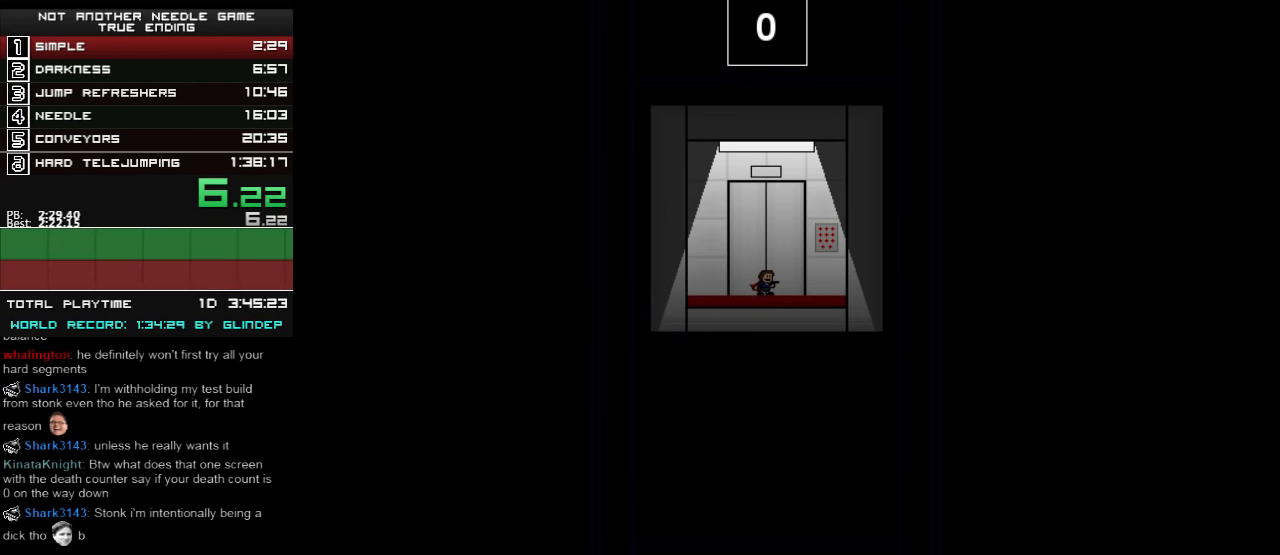
{"keys": ["down"], "events": []}
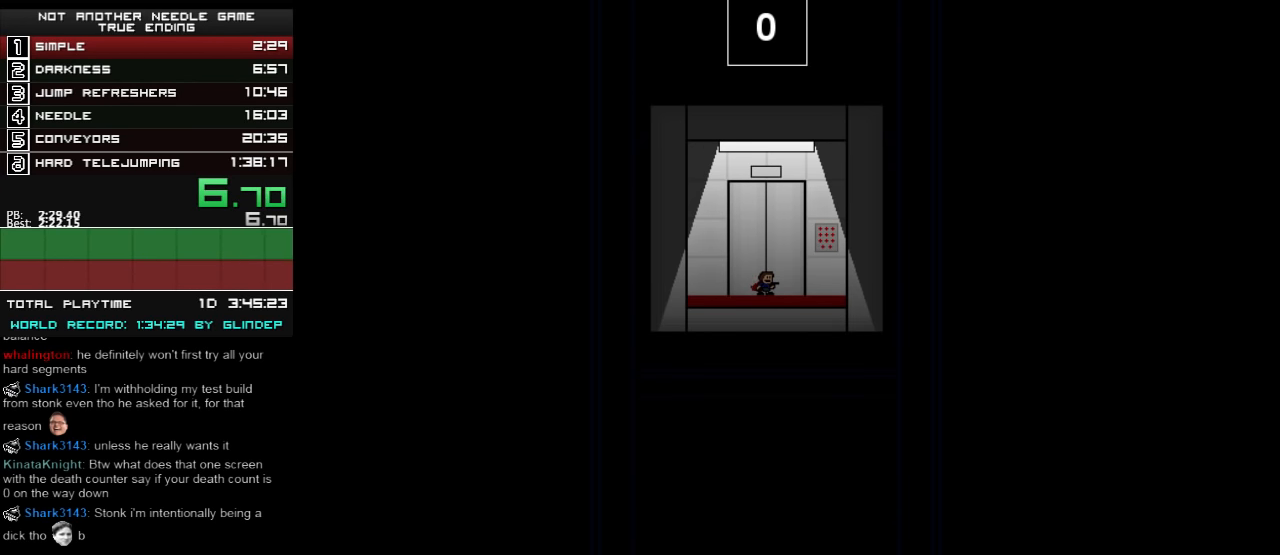
{"keys": ["down"], "events": []}
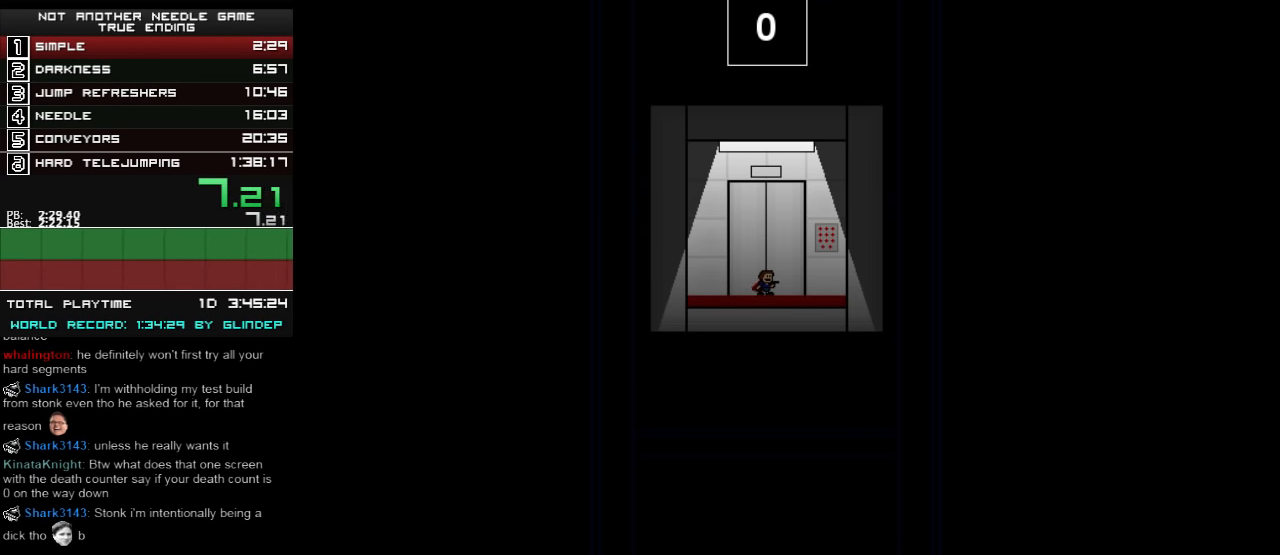
{"keys": ["down"], "events": []}
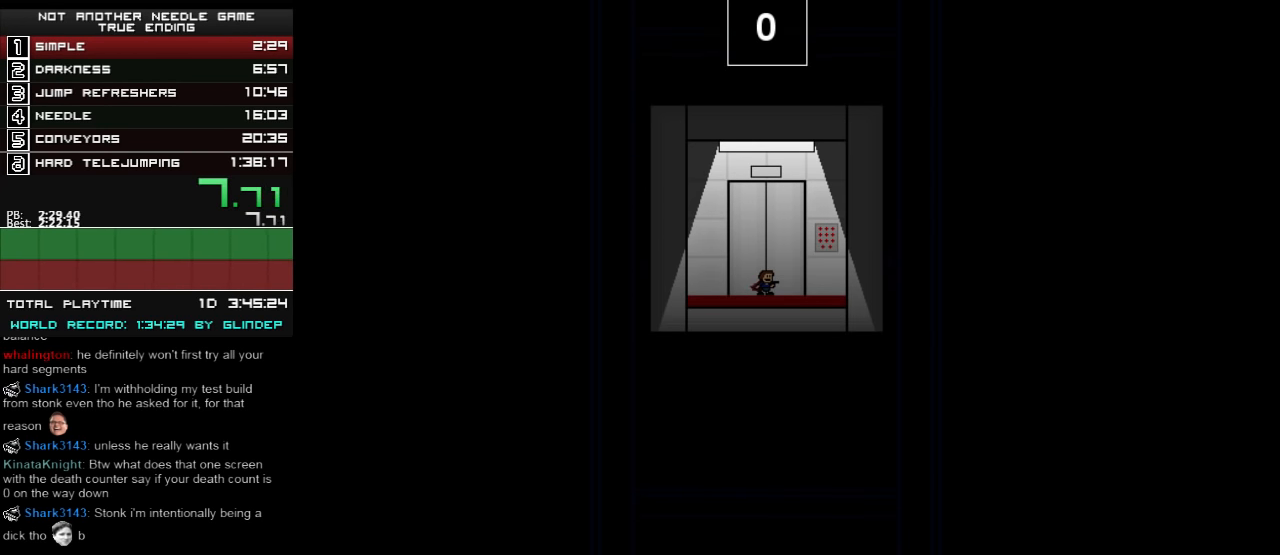
{"keys": ["down"], "events": []}
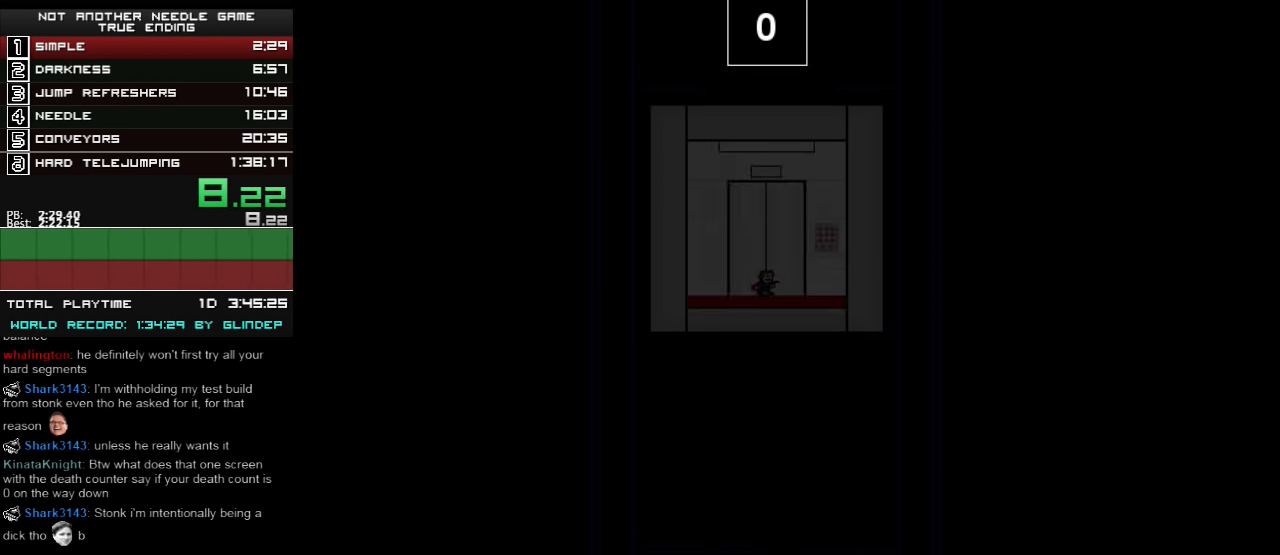
{"keys": ["down"], "events": []}
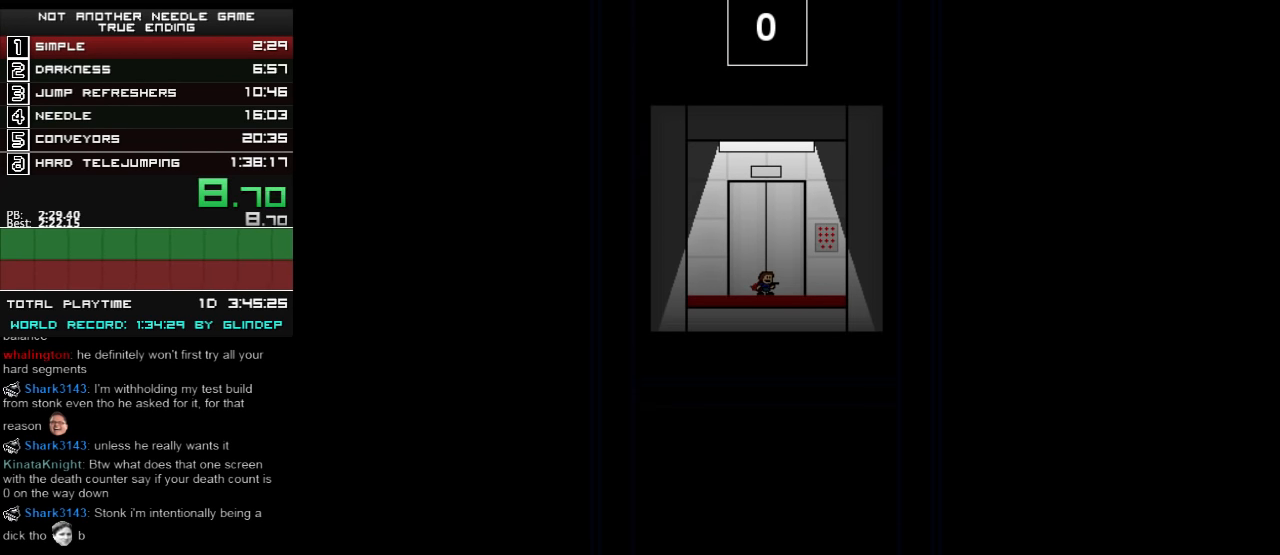
{"keys": ["down"], "events": []}
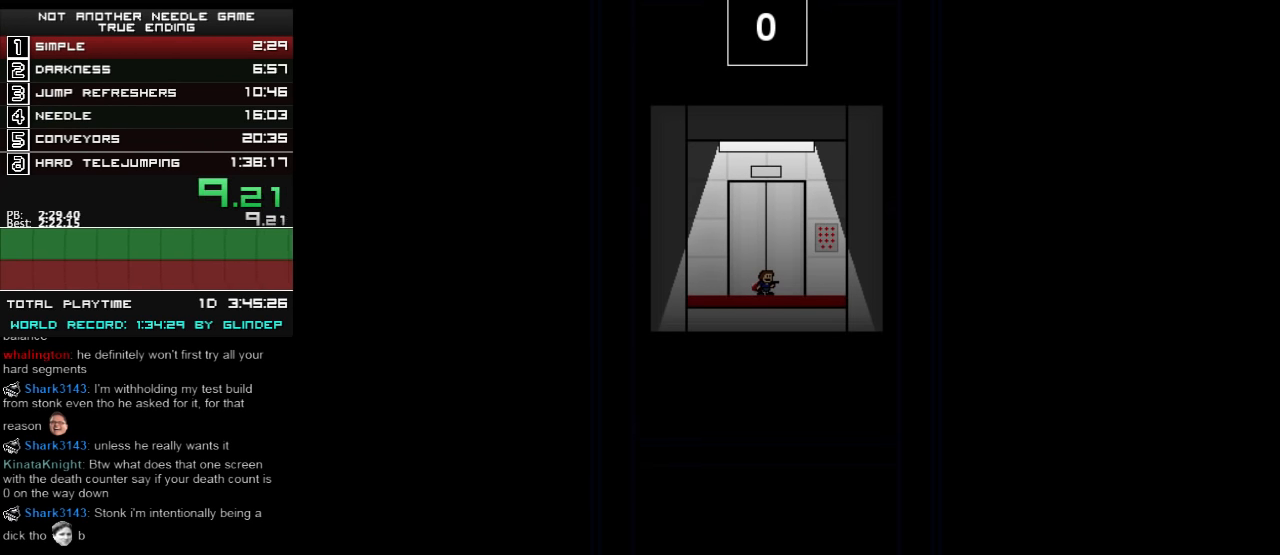
{"keys": ["down"], "events": []}
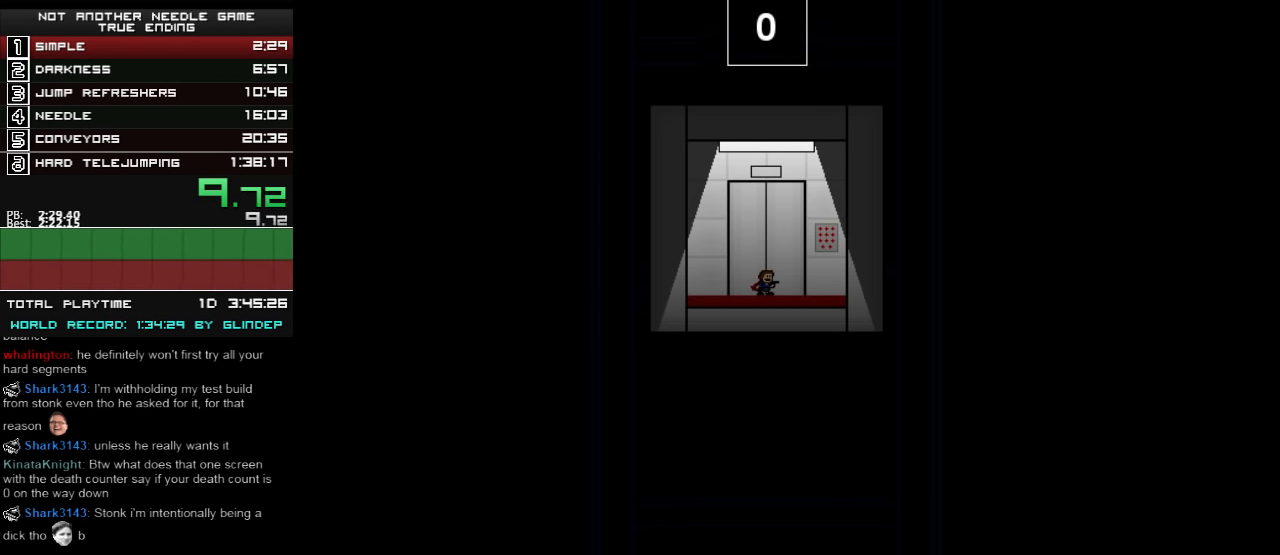
{"keys": ["down"], "events": []}
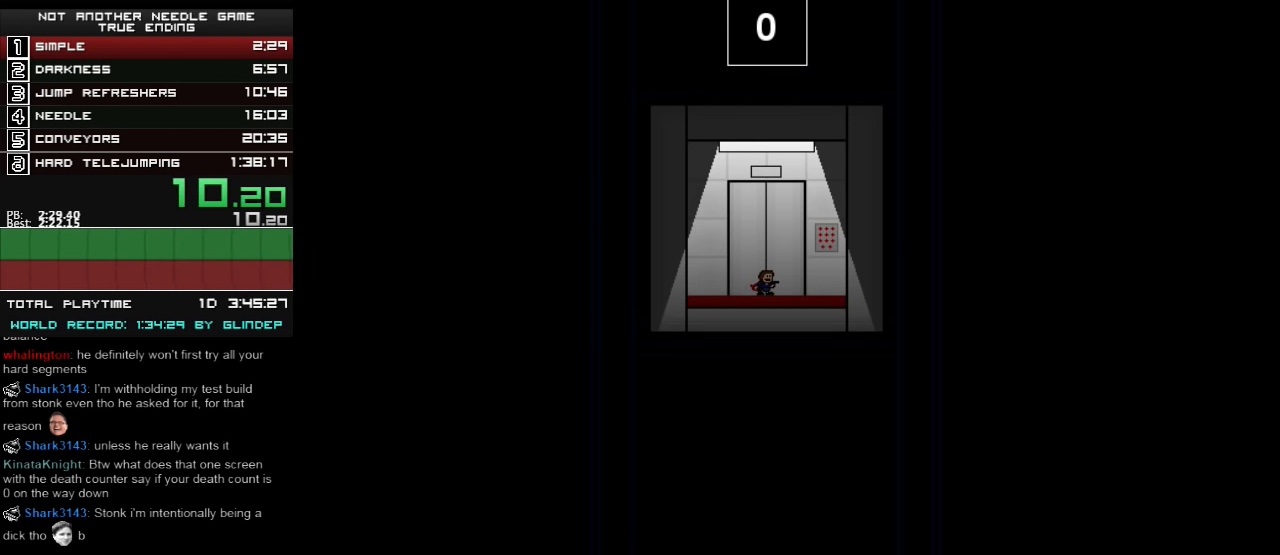
{"keys": ["down"], "events": []}